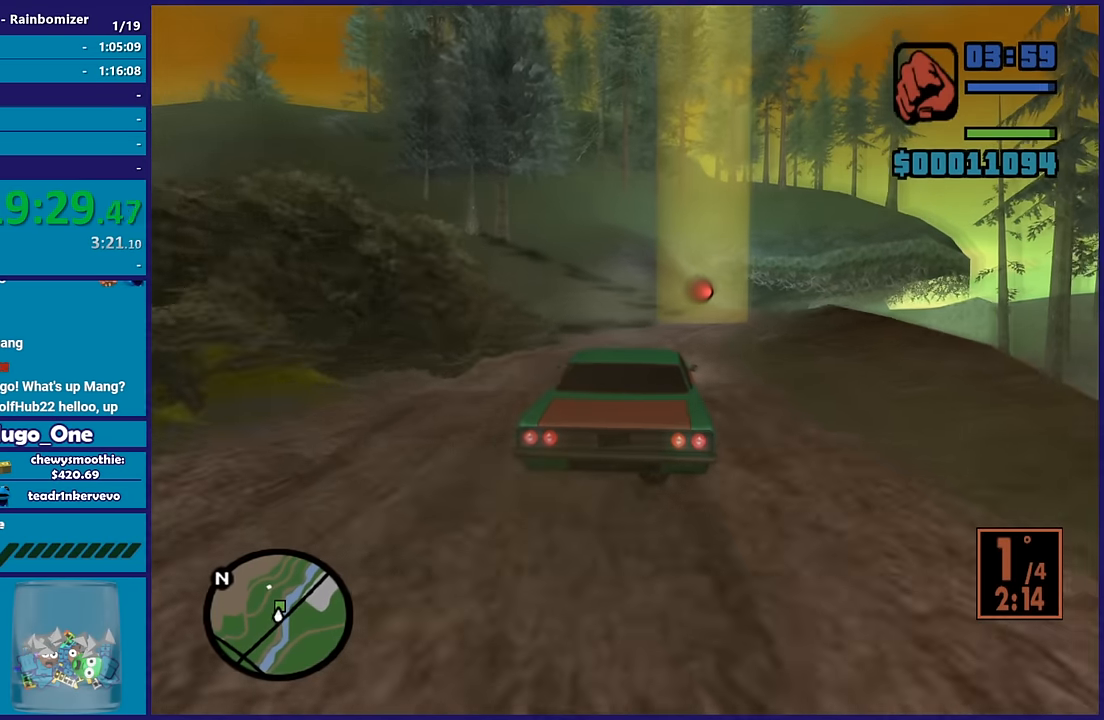
Gameplay with a controller (Xbox layout); each line is a JSON object with the inputs held at the frame after it (dt_ms = milliseconds from this image to that frame). "button_events" lists button changes between this image and that frame as [ms after this image, input, new state], when the widget could be followed in between (sticks are given only as held states).
{"dt_ms": 500, "buttons": ["R2"], "left_stick": "right", "right_stick": "down", "button_events": []}
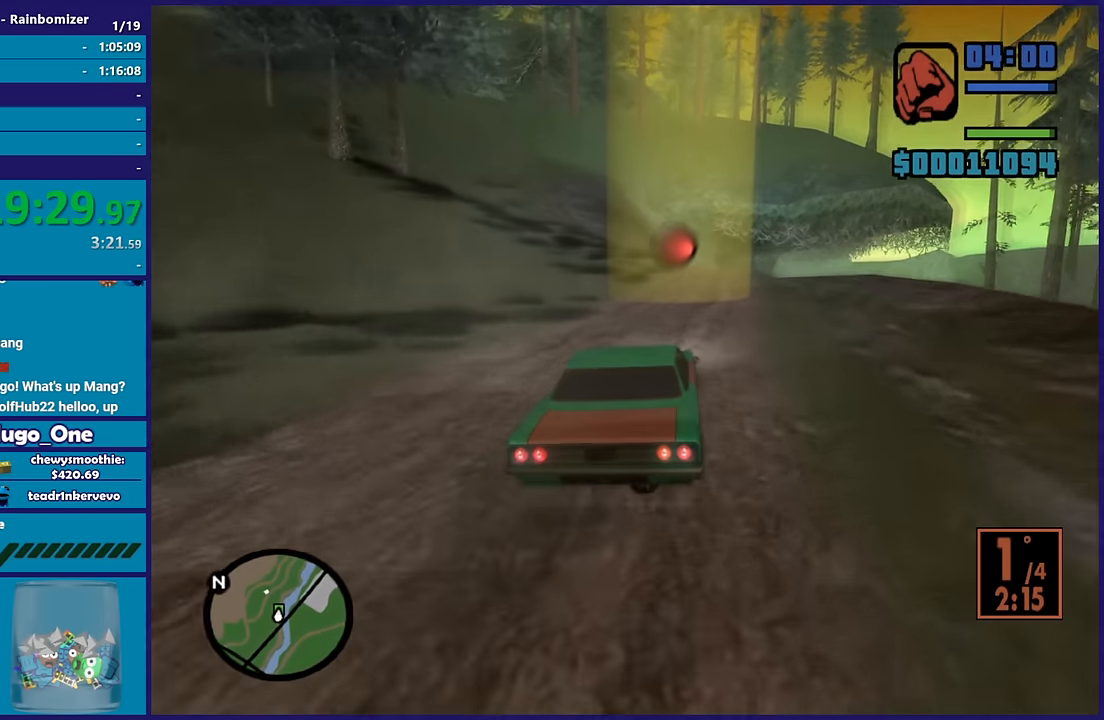
{"dt_ms": 500, "buttons": ["R2"], "left_stick": "center", "right_stick": "center", "button_events": []}
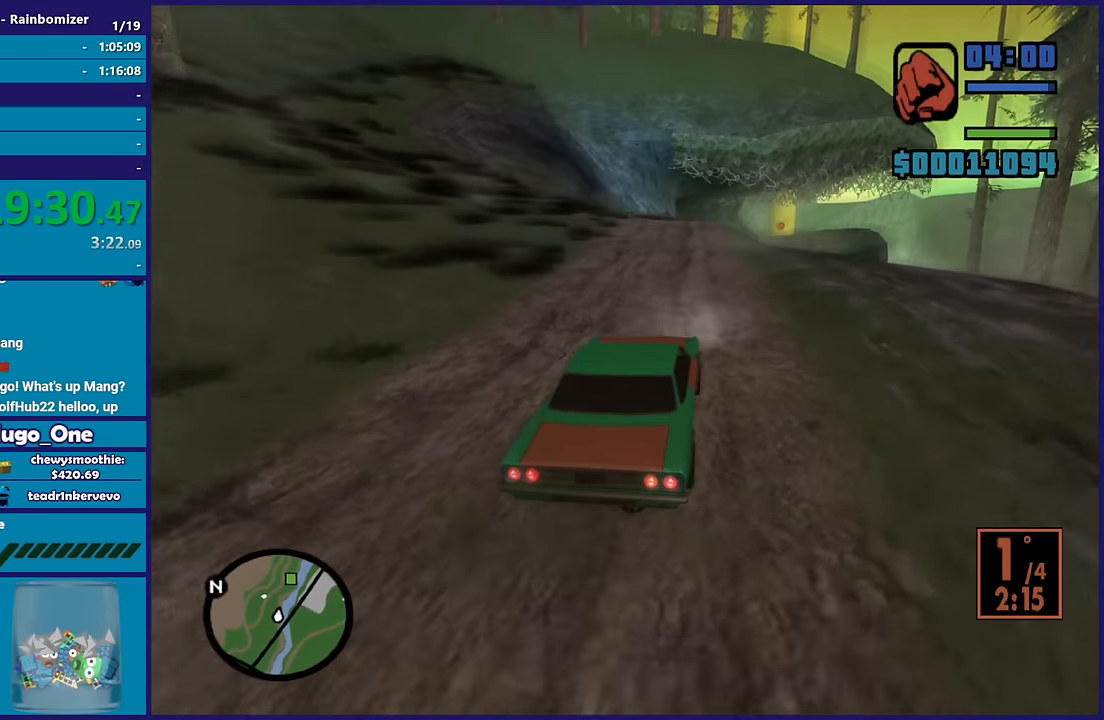
{"dt_ms": 500, "buttons": ["R2"], "left_stick": "left", "right_stick": "down", "button_events": []}
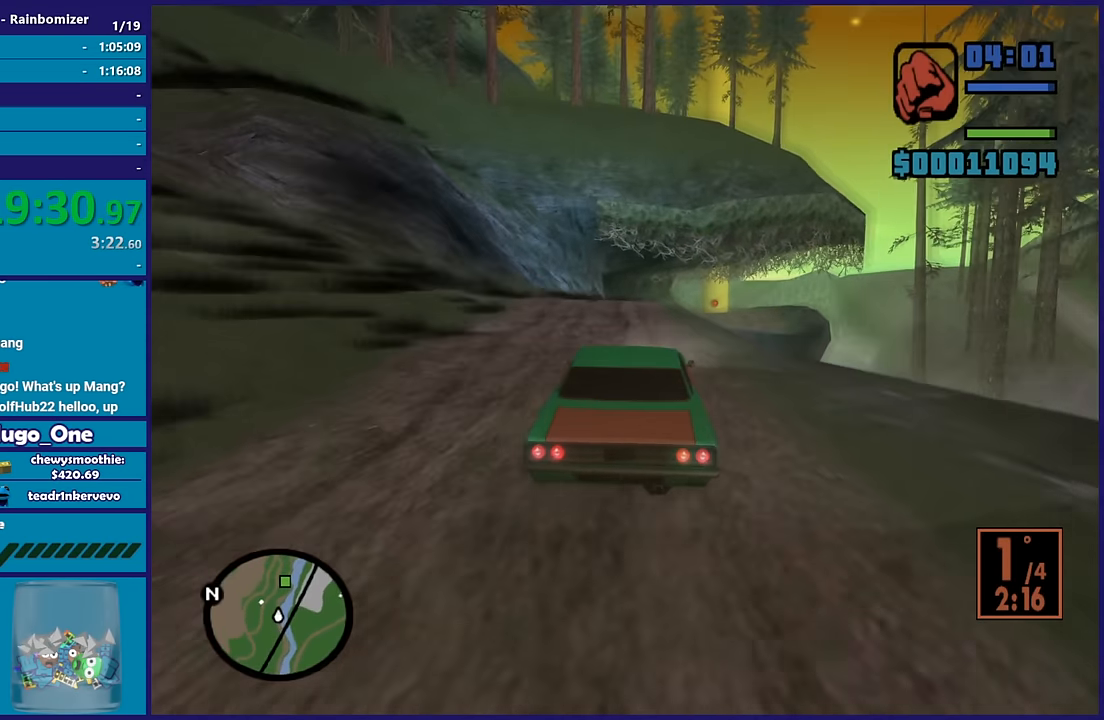
{"dt_ms": 500, "buttons": ["R2"], "left_stick": "right", "right_stick": "down", "button_events": []}
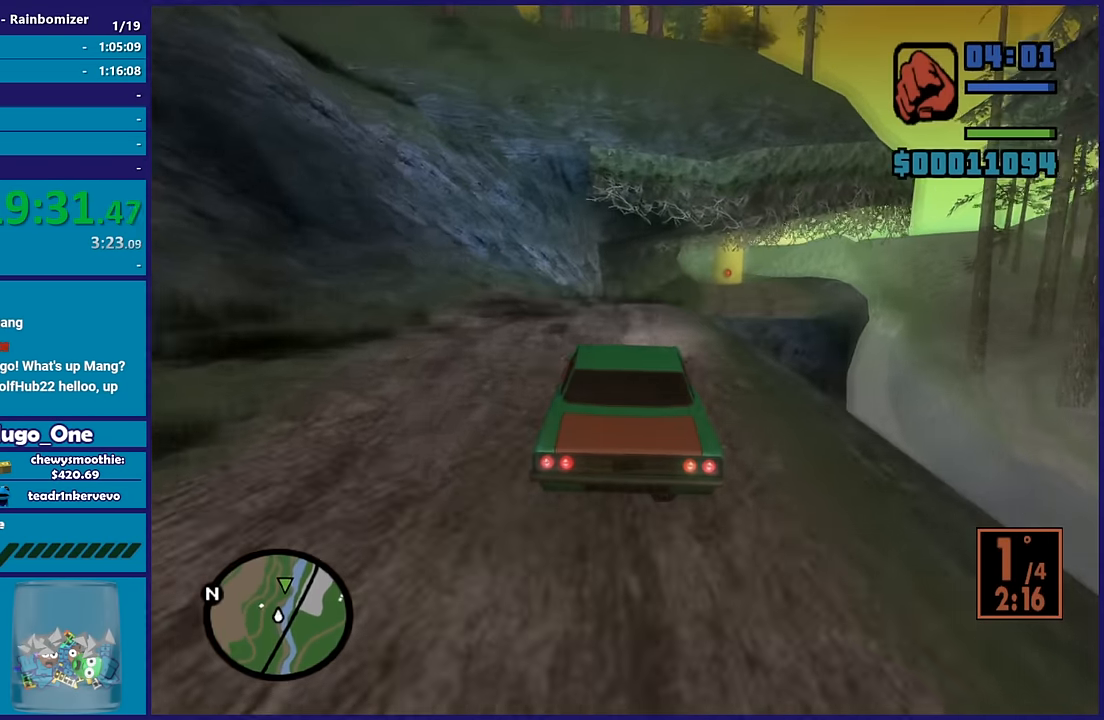
{"dt_ms": 500, "buttons": ["R2"], "left_stick": "right", "right_stick": "center", "button_events": []}
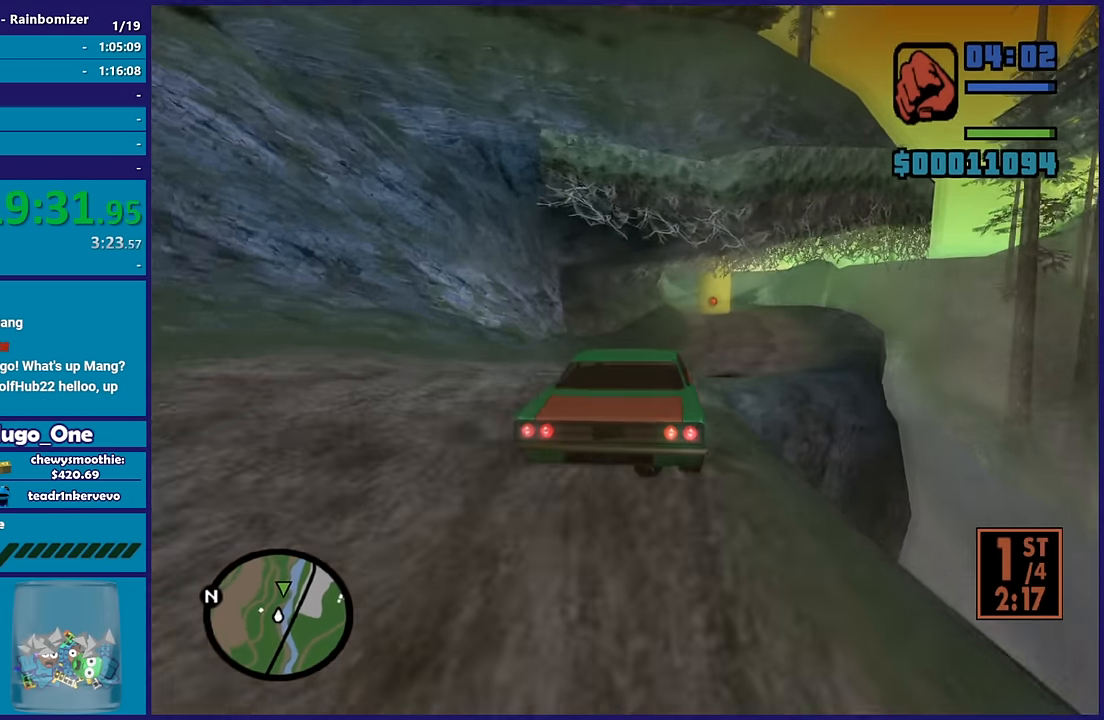
{"dt_ms": 1000, "buttons": ["R2"], "left_stick": "center", "right_stick": "down", "button_events": []}
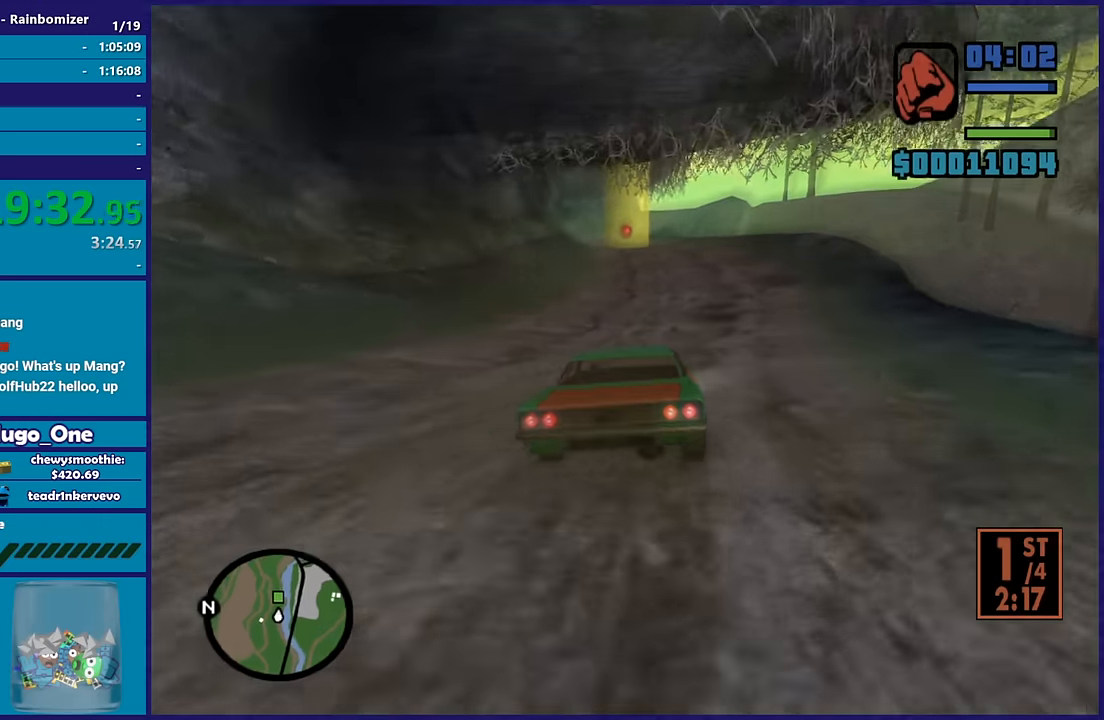
{"dt_ms": 500, "buttons": ["R2"], "left_stick": "center", "right_stick": "down", "button_events": []}
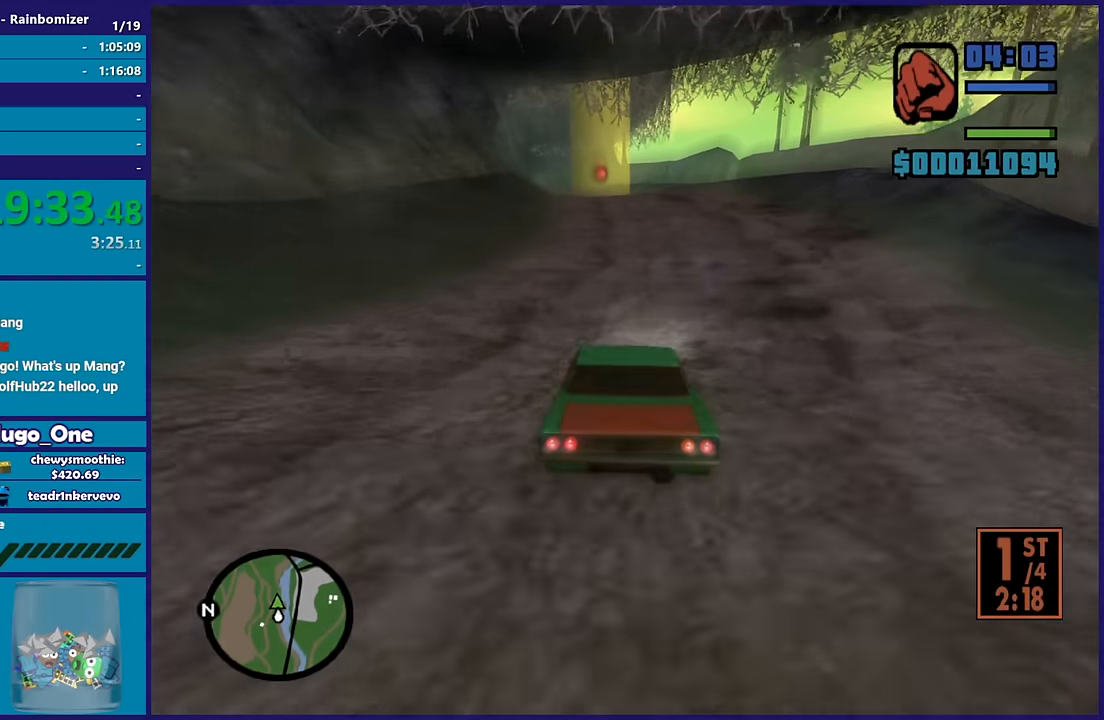
{"dt_ms": 500, "buttons": ["R2"], "left_stick": "left", "right_stick": "down-left", "button_events": []}
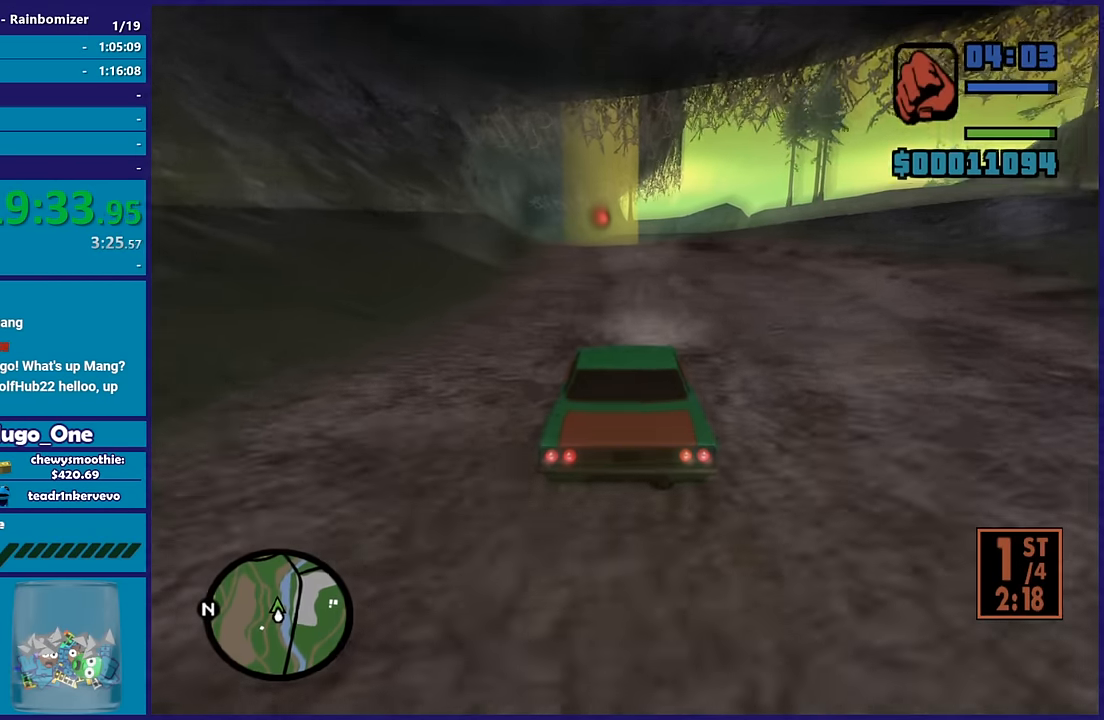
{"dt_ms": 500, "buttons": ["R2"], "left_stick": "center", "right_stick": "down-left", "button_events": []}
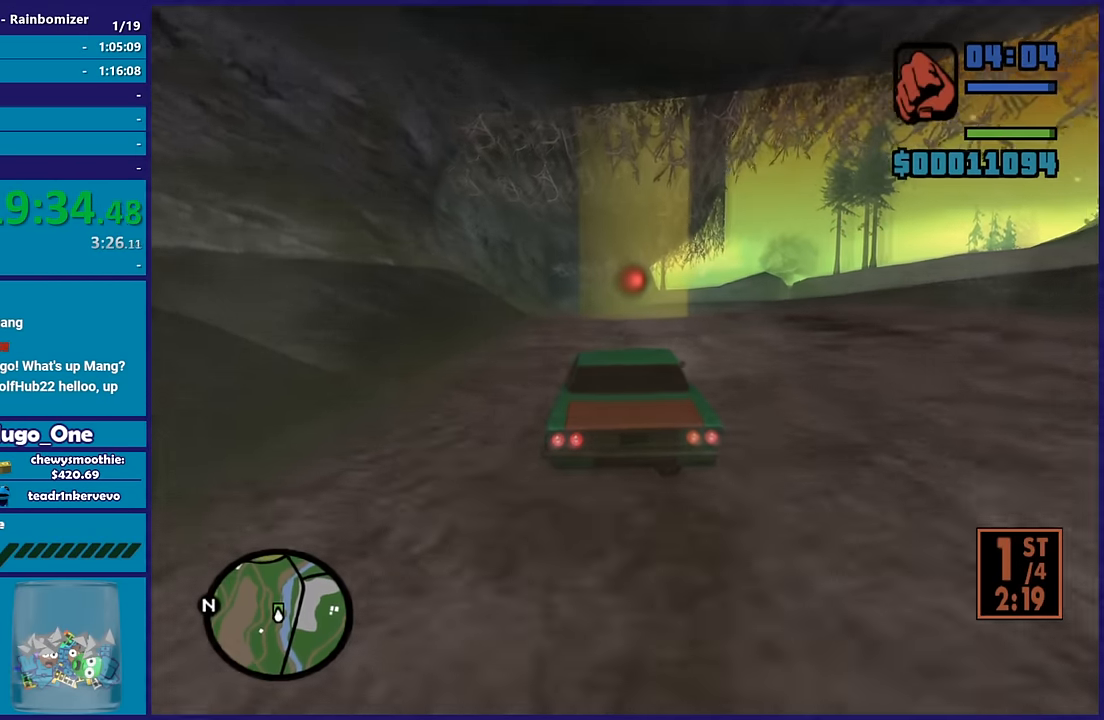
{"dt_ms": 500, "buttons": ["R2"], "left_stick": "center", "right_stick": "down-left", "button_events": []}
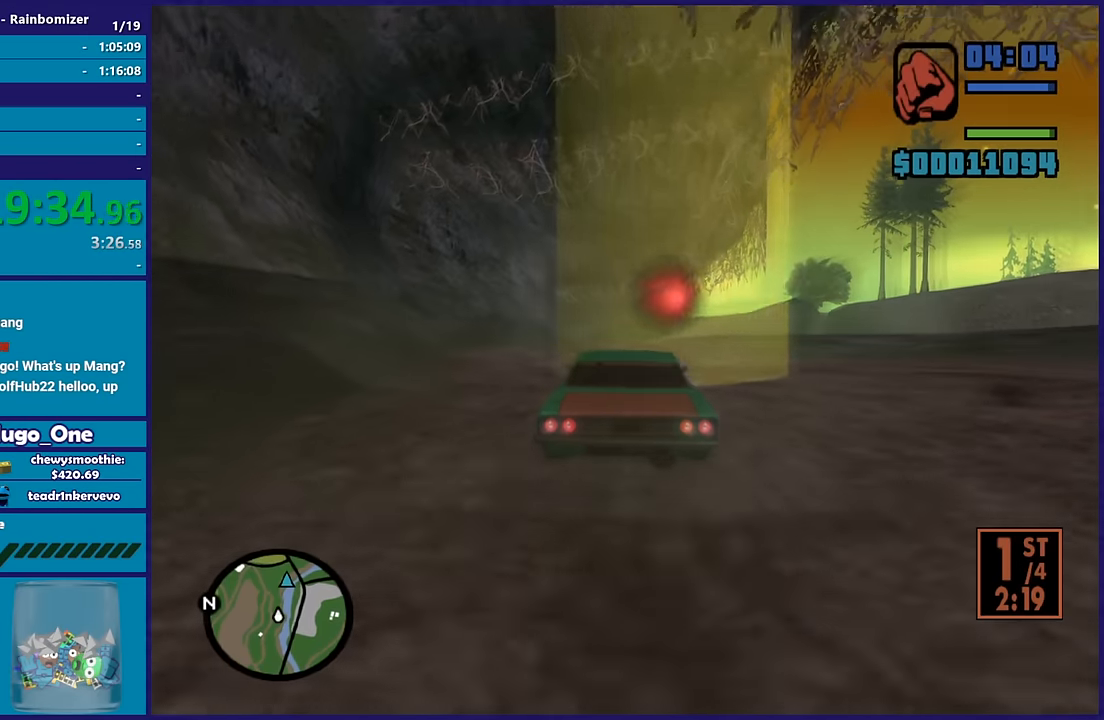
{"dt_ms": 500, "buttons": ["R2"], "left_stick": "center", "right_stick": "down-left", "button_events": []}
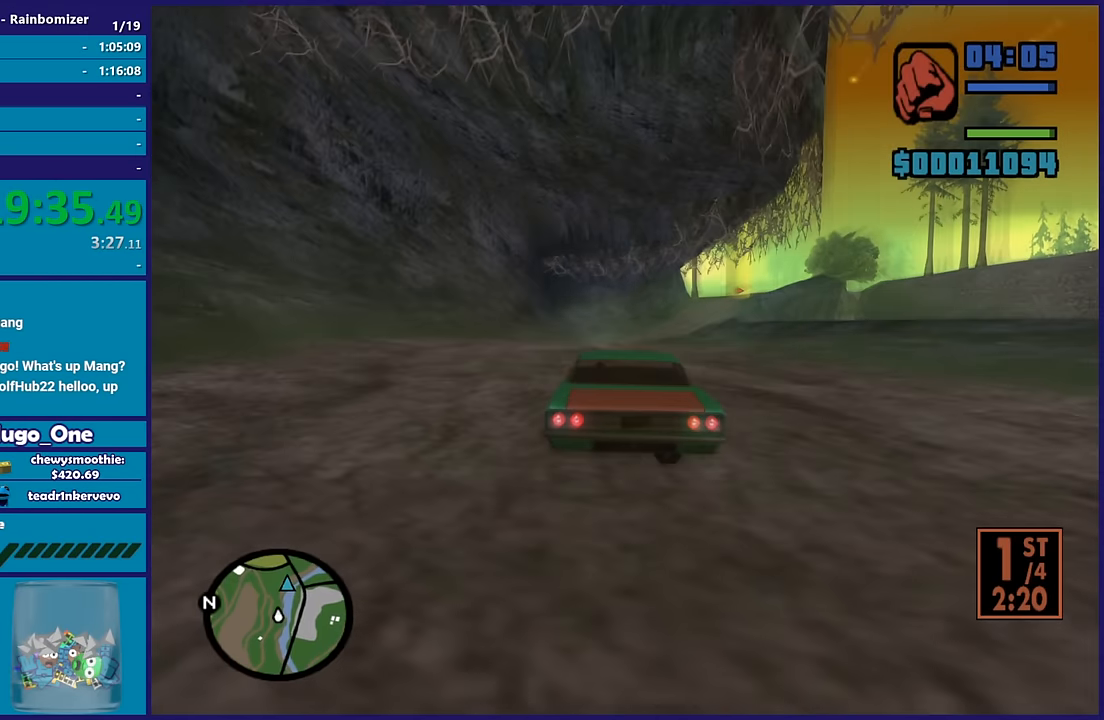
{"dt_ms": 500, "buttons": ["R2"], "left_stick": "center", "right_stick": "down", "button_events": []}
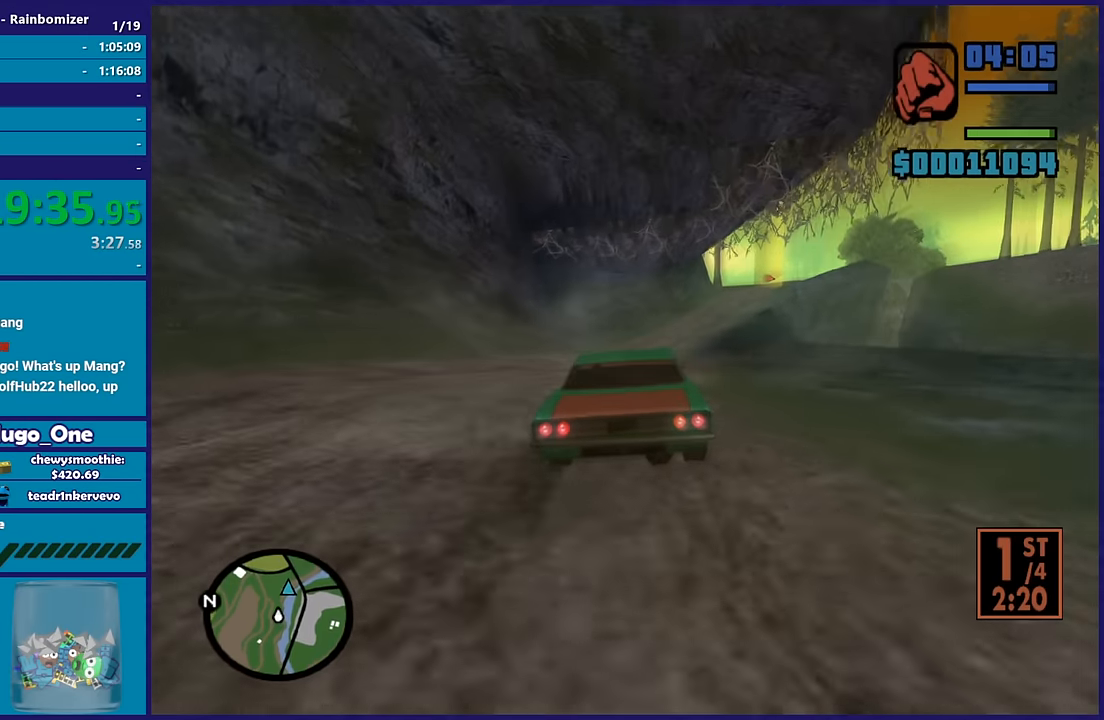
{"dt_ms": 500, "buttons": ["R2"], "left_stick": "center", "right_stick": "down-left", "button_events": []}
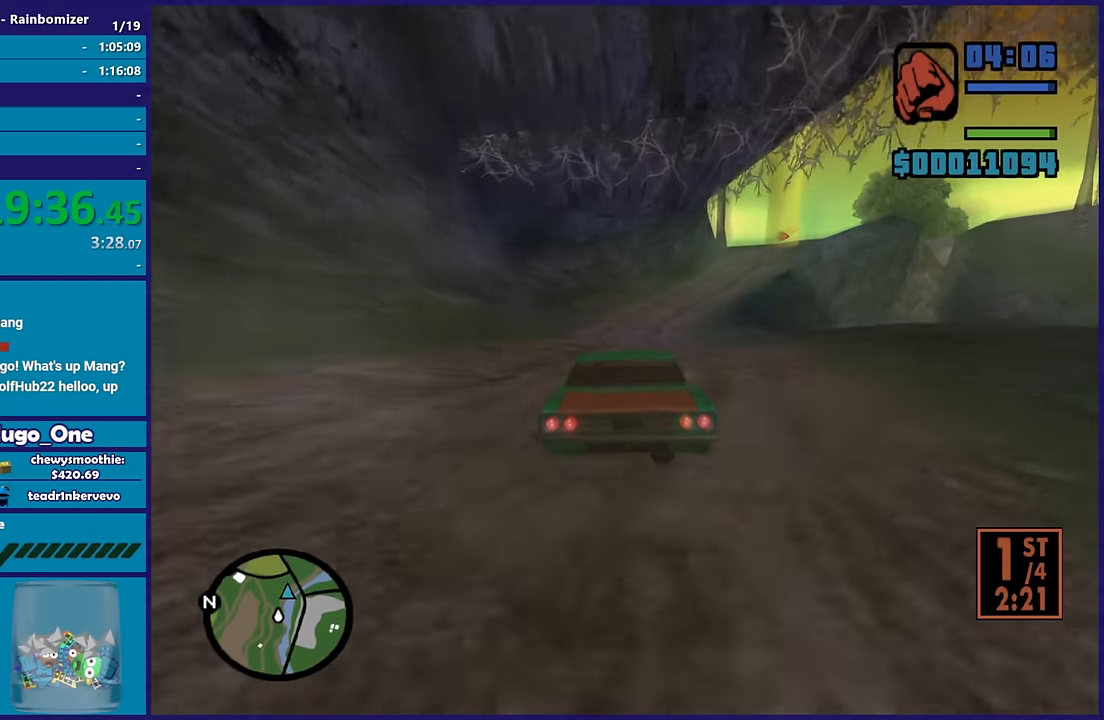
{"dt_ms": 500, "buttons": ["R2"], "left_stick": "center", "right_stick": "down", "button_events": []}
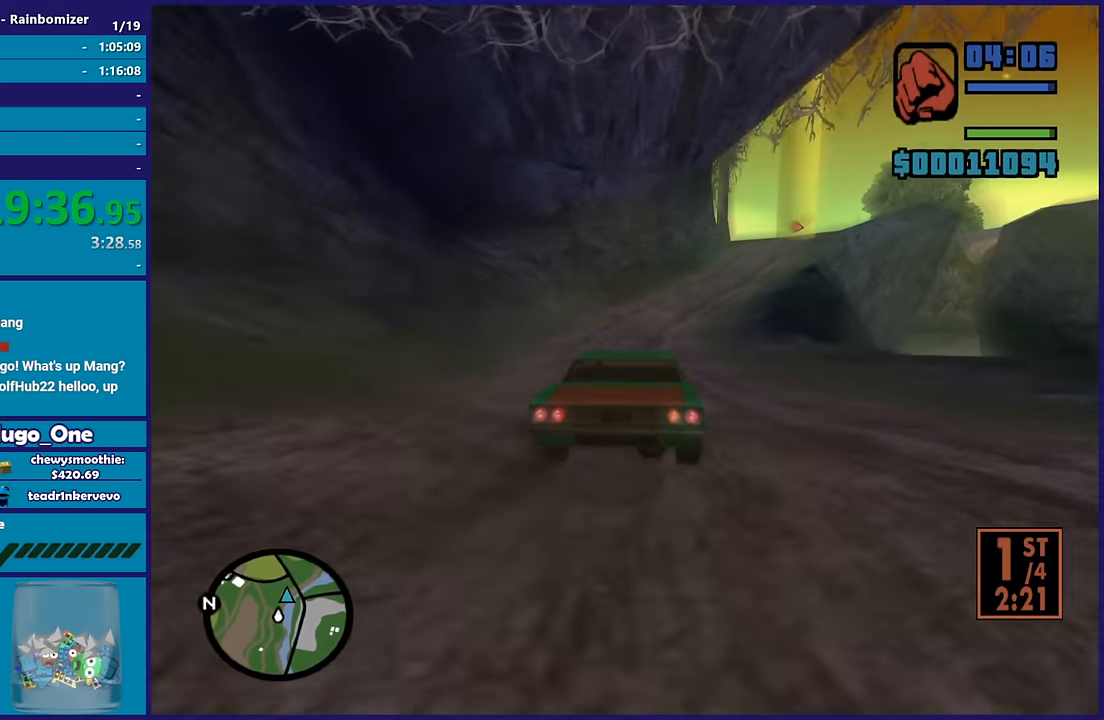
{"dt_ms": 1000, "buttons": ["R2"], "left_stick": "right", "right_stick": "down", "button_events": []}
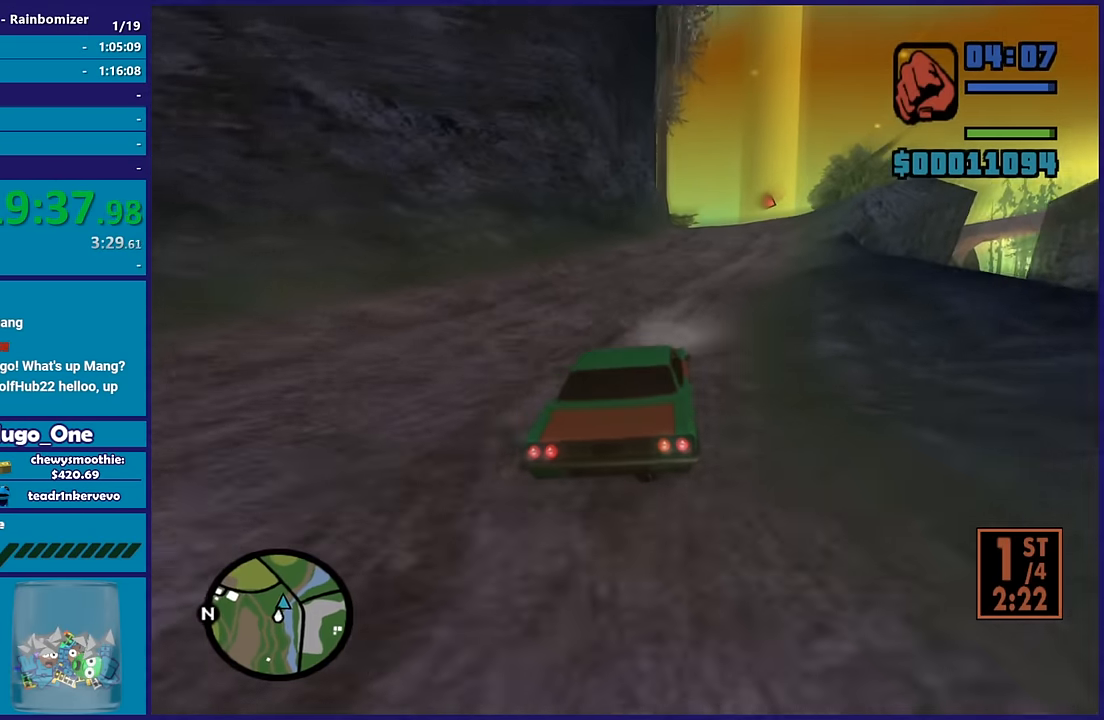
{"dt_ms": 500, "buttons": ["R2"], "left_stick": "right", "right_stick": "down", "button_events": []}
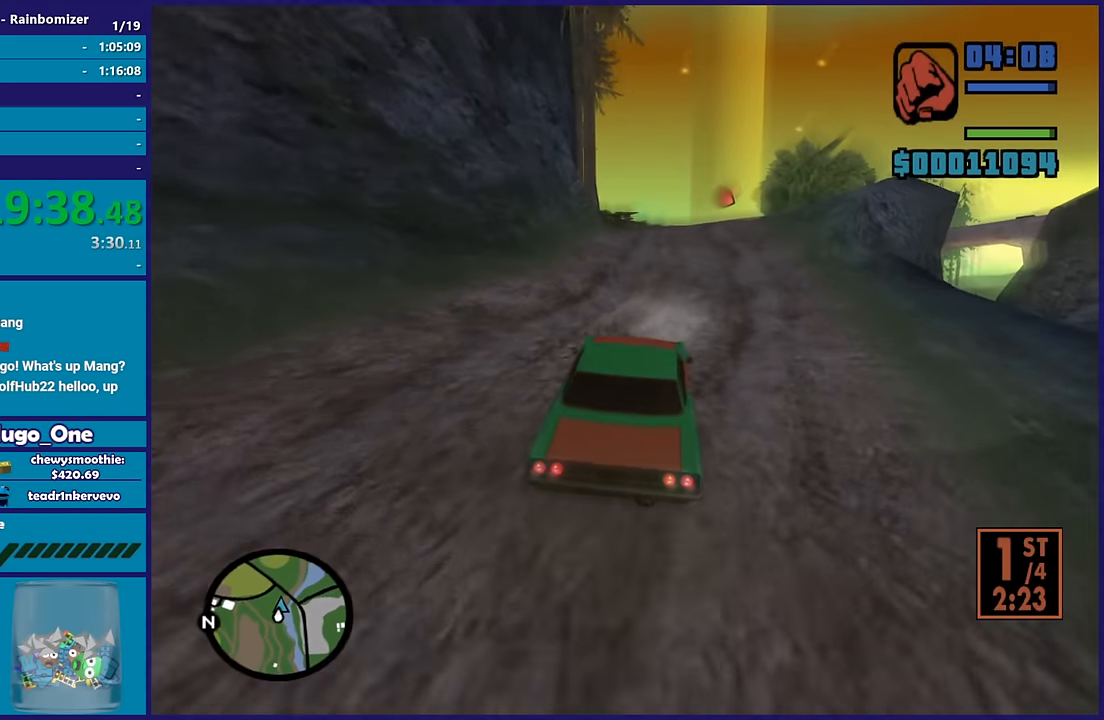
{"dt_ms": 500, "buttons": ["R2"], "left_stick": "center", "right_stick": "down", "button_events": []}
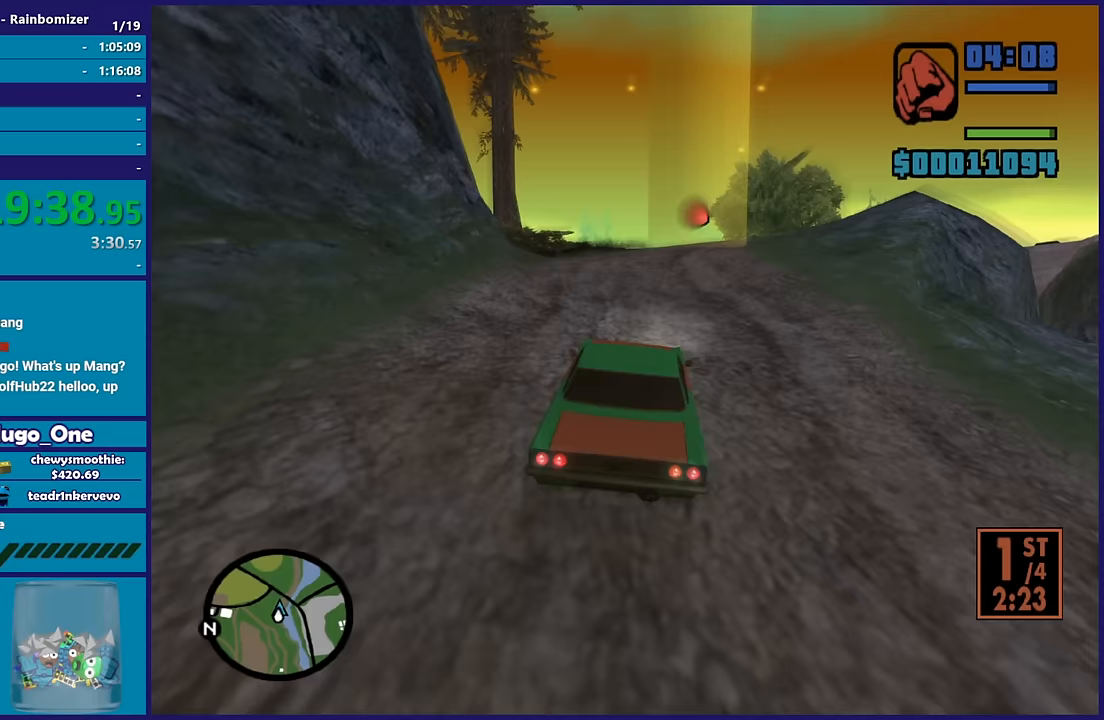
{"dt_ms": 500, "buttons": [], "left_stick": "down-right", "right_stick": "down", "button_events": [[283, "R2", "up"]]}
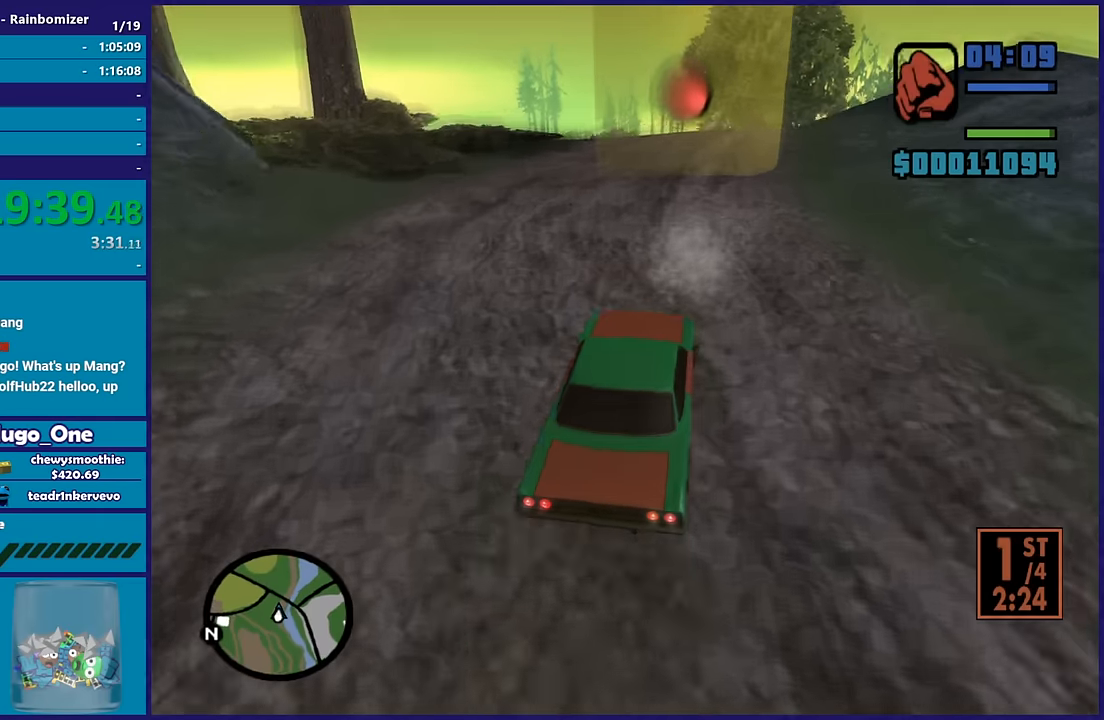
{"dt_ms": 500, "buttons": ["R2"], "left_stick": "right", "right_stick": "down-left", "button_events": [[50, "R2", "down"]]}
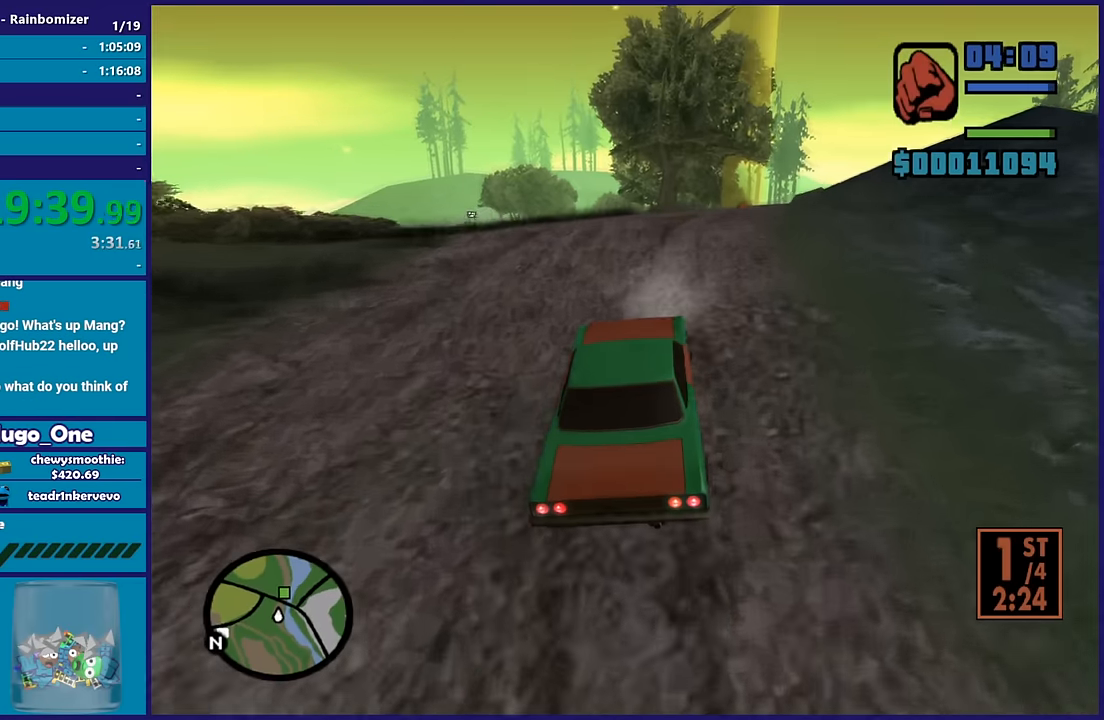
{"dt_ms": 500, "buttons": ["R2"], "left_stick": "center", "right_stick": "down", "button_events": [[100, "R2", "up"], [233, "R2", "down"], [417, "R2", "up"], [500, "R2", "down"]]}
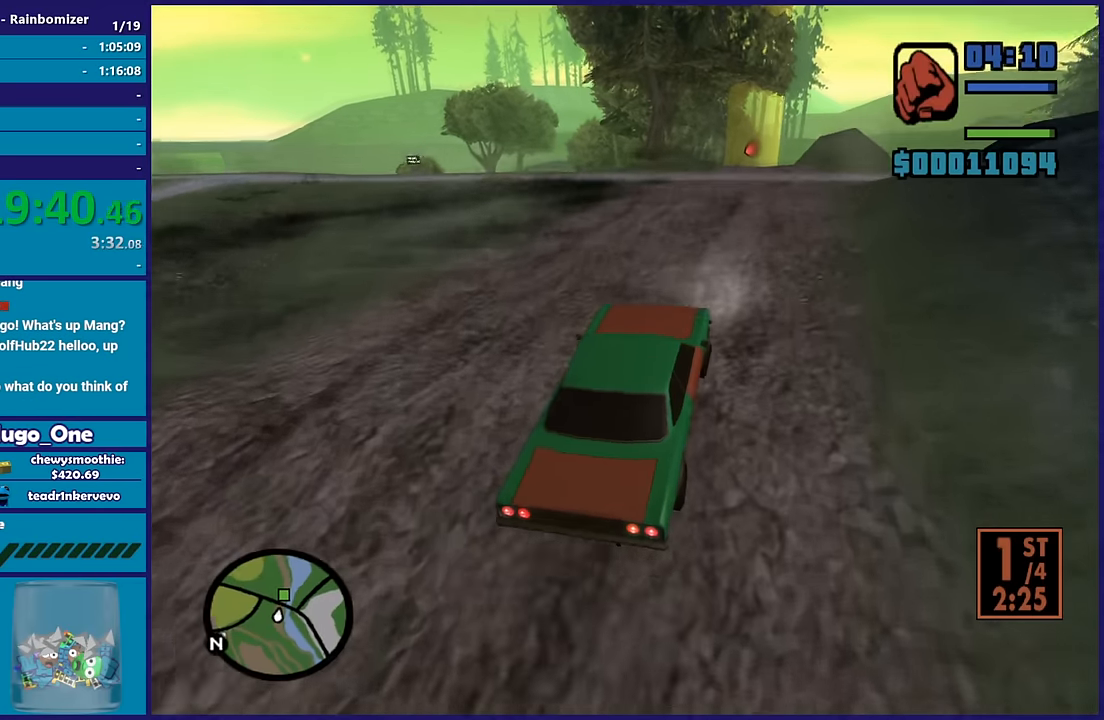
{"dt_ms": 500, "buttons": ["R2"], "left_stick": "left", "right_stick": "center", "button_events": []}
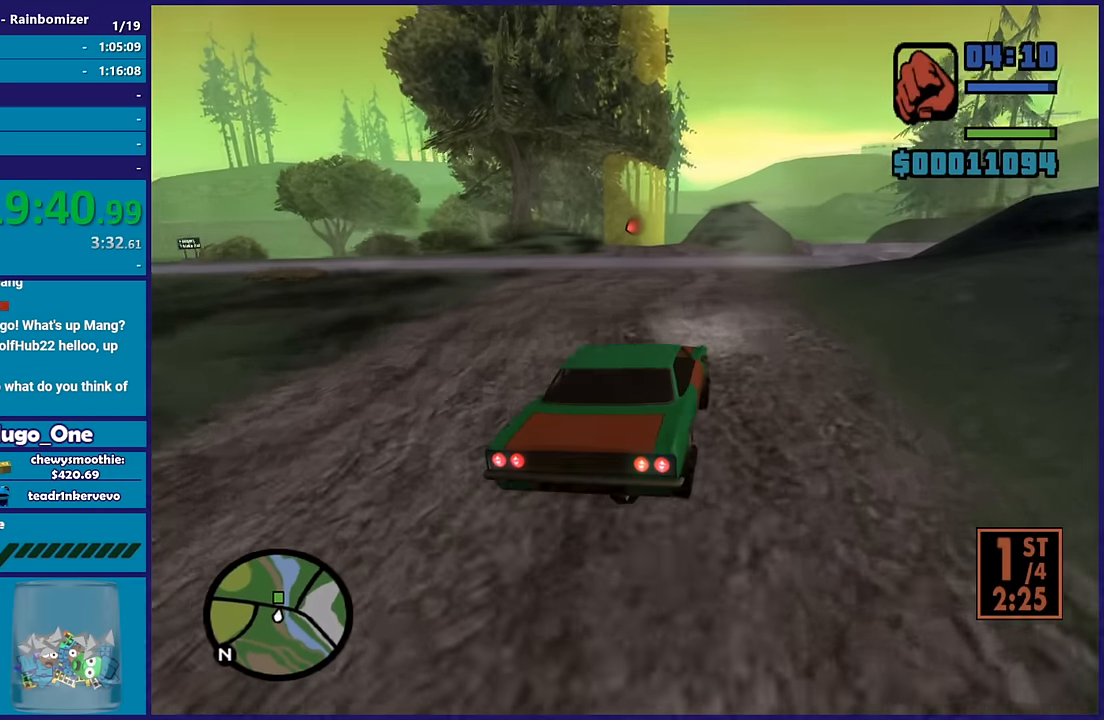
{"dt_ms": 500, "buttons": ["R2"], "left_stick": "right", "right_stick": "down-left", "button_events": []}
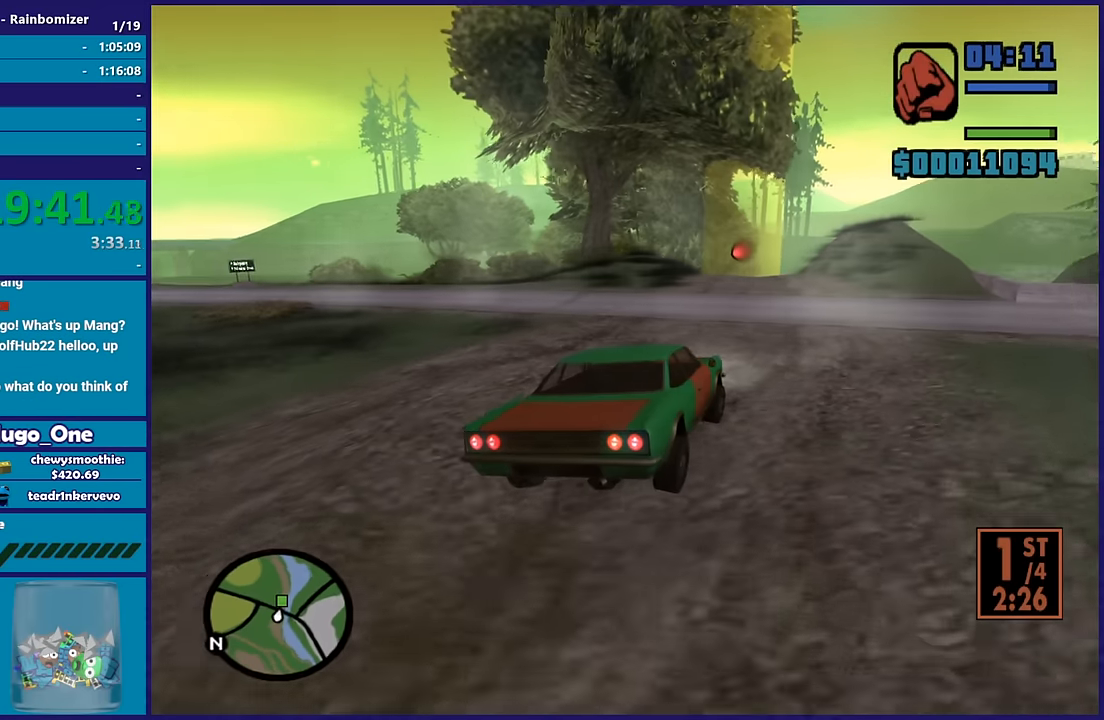
{"dt_ms": 500, "buttons": ["R2"], "left_stick": "center", "right_stick": "left", "button_events": []}